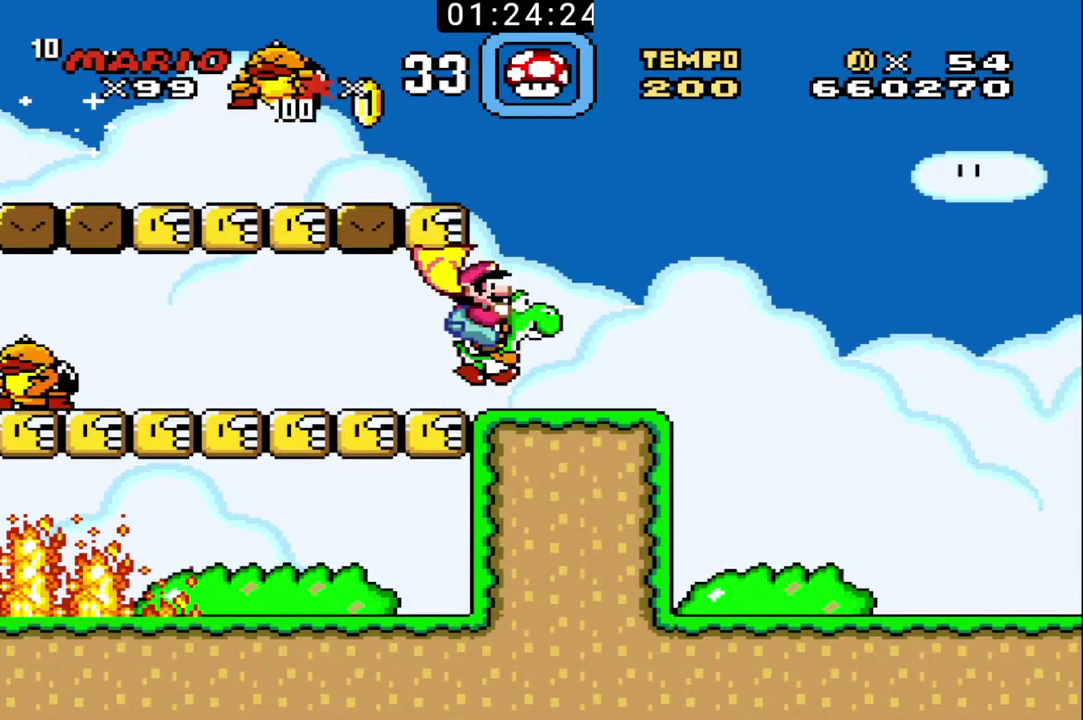
Gameplay with a controller (Nintendo layout); each line is a JSON object with the inputs held at the frame after it. "events" lists button and stick changes between this image and that frame as [ms after this image, input, new state], when the widget could be followed in between. Not read: DPAD_RIGHT DPAD_UP L3 R3.
{"buttons": ["B", "X"], "events": [[267, "X", "down"]]}
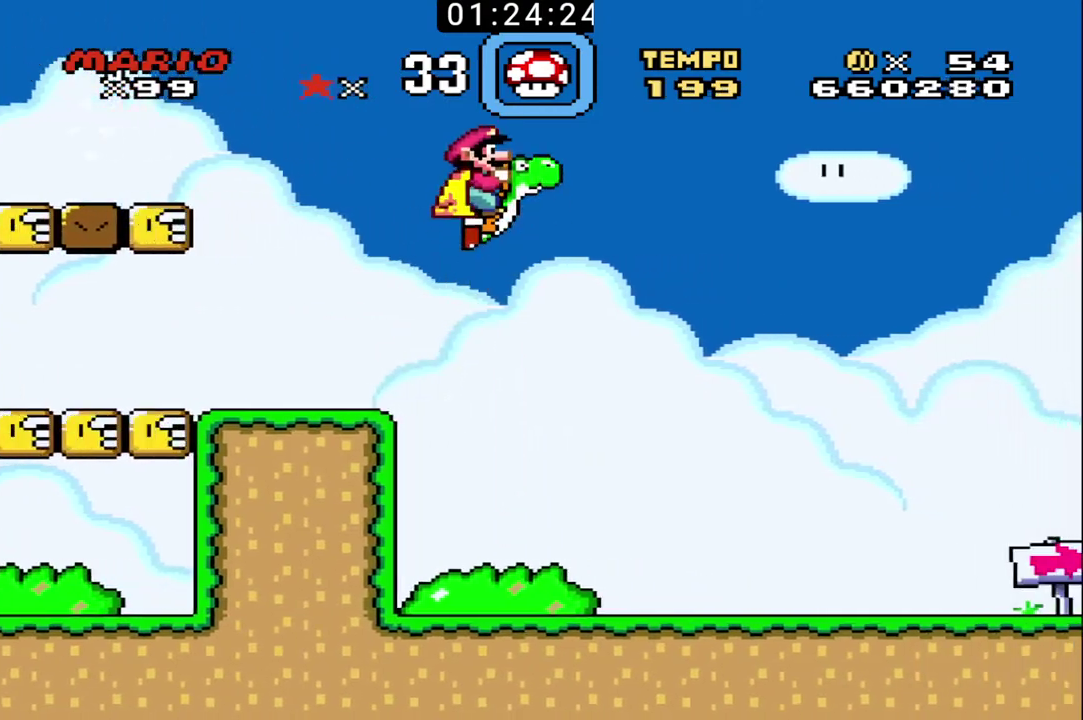
{"buttons": ["B", "X"], "events": []}
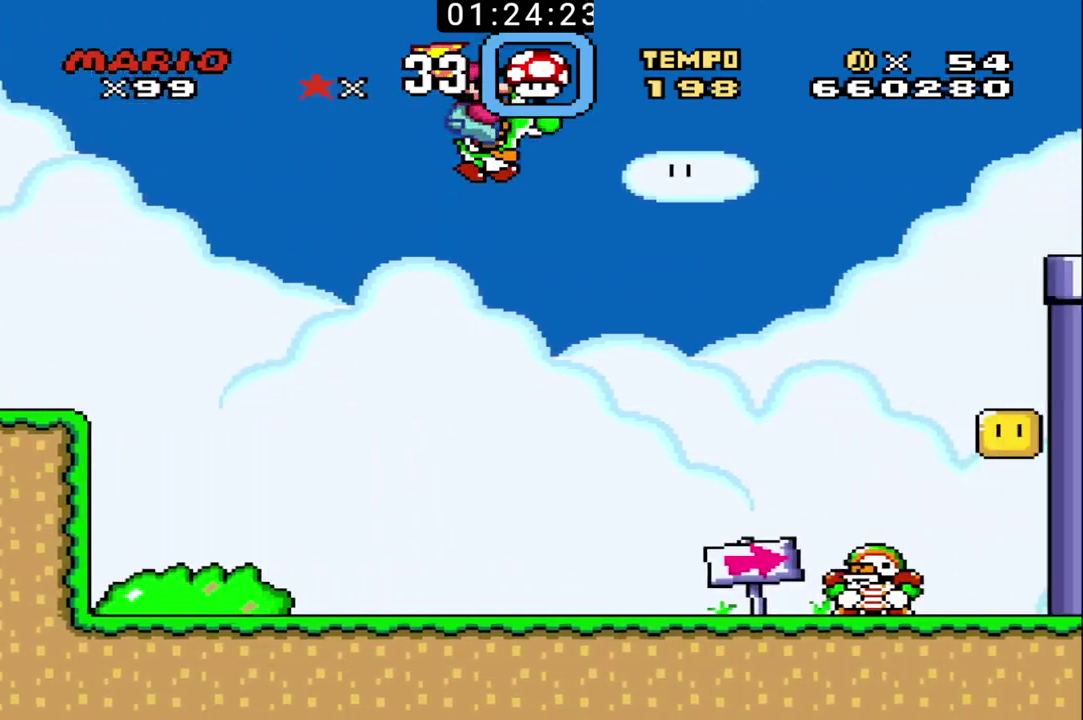
{"buttons": ["B", "X"], "events": []}
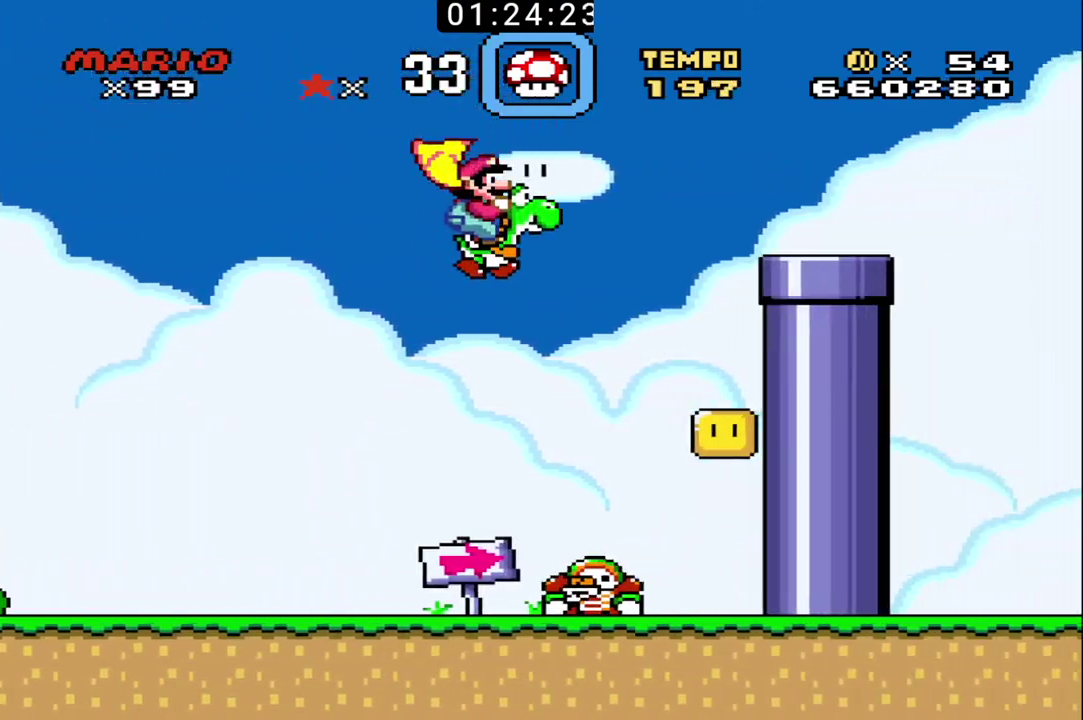
{"buttons": ["B"], "events": [[167, "X", "up"]]}
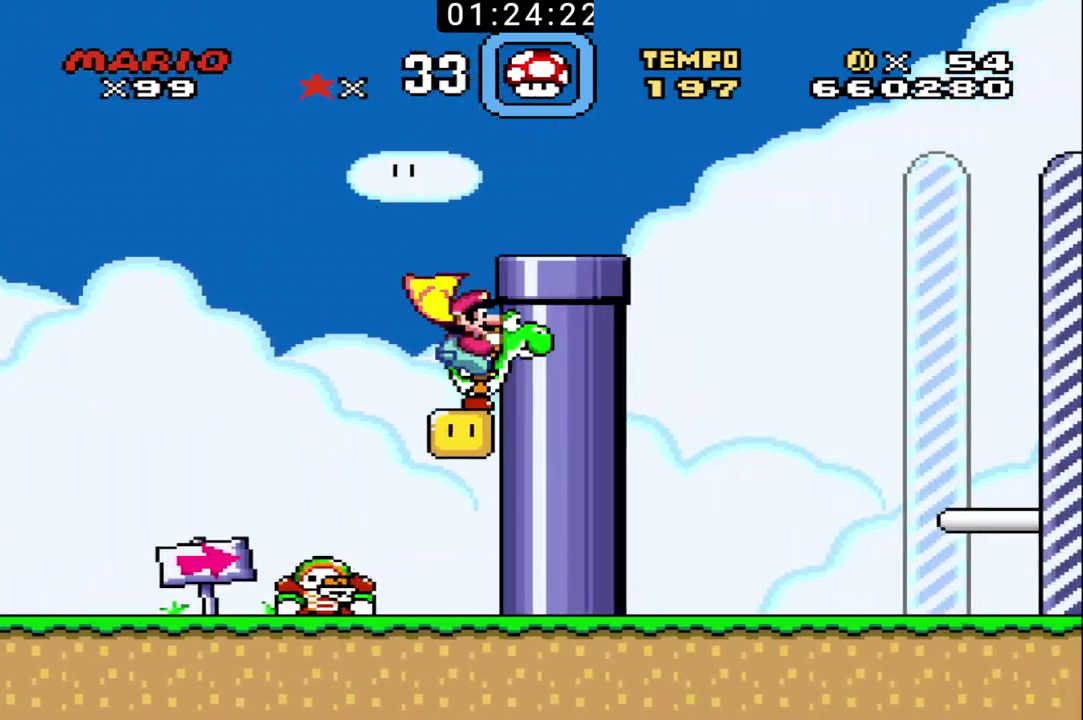
{"buttons": ["B"], "events": [[67, "X", "down"], [267, "X", "up"]]}
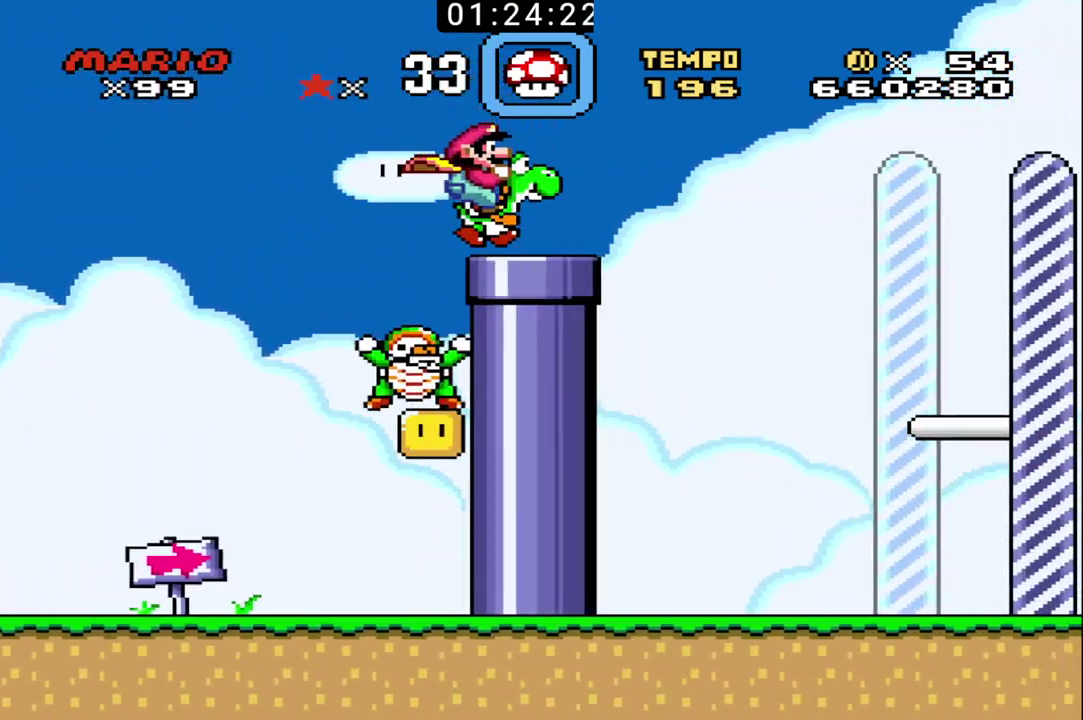
{"buttons": ["B", "X"], "events": [[100, "X", "down"], [200, "X", "up"], [300, "X", "down"]]}
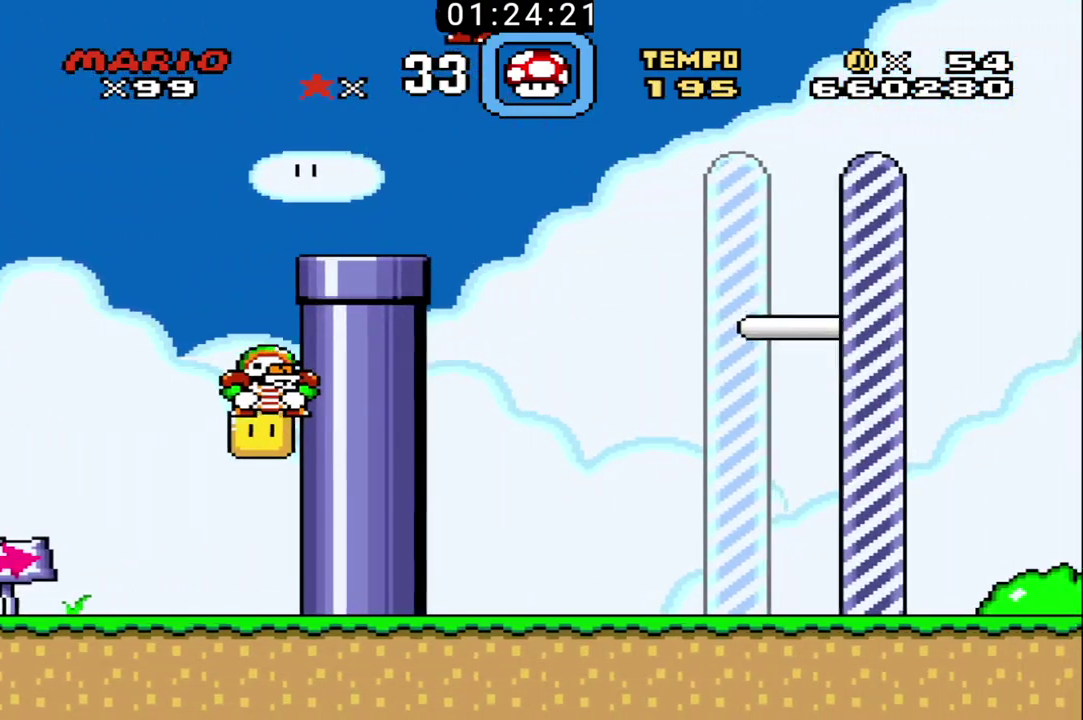
{"buttons": ["B"], "events": [[333, "X", "up"]]}
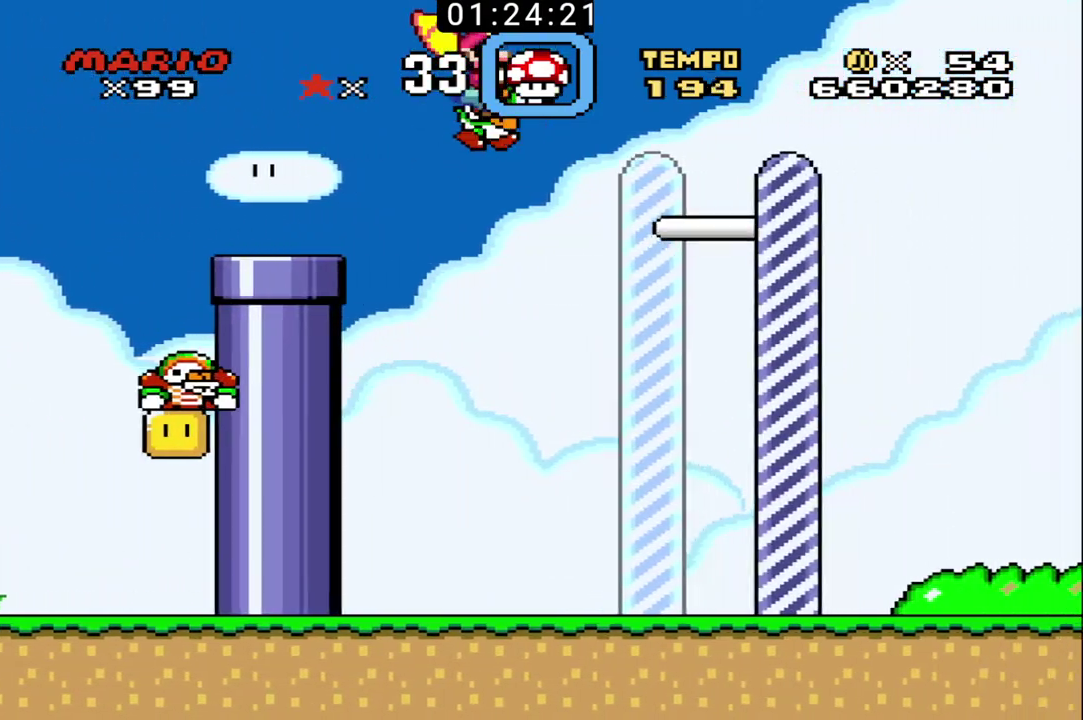
{"buttons": ["B", "X"], "events": [[200, "X", "down"]]}
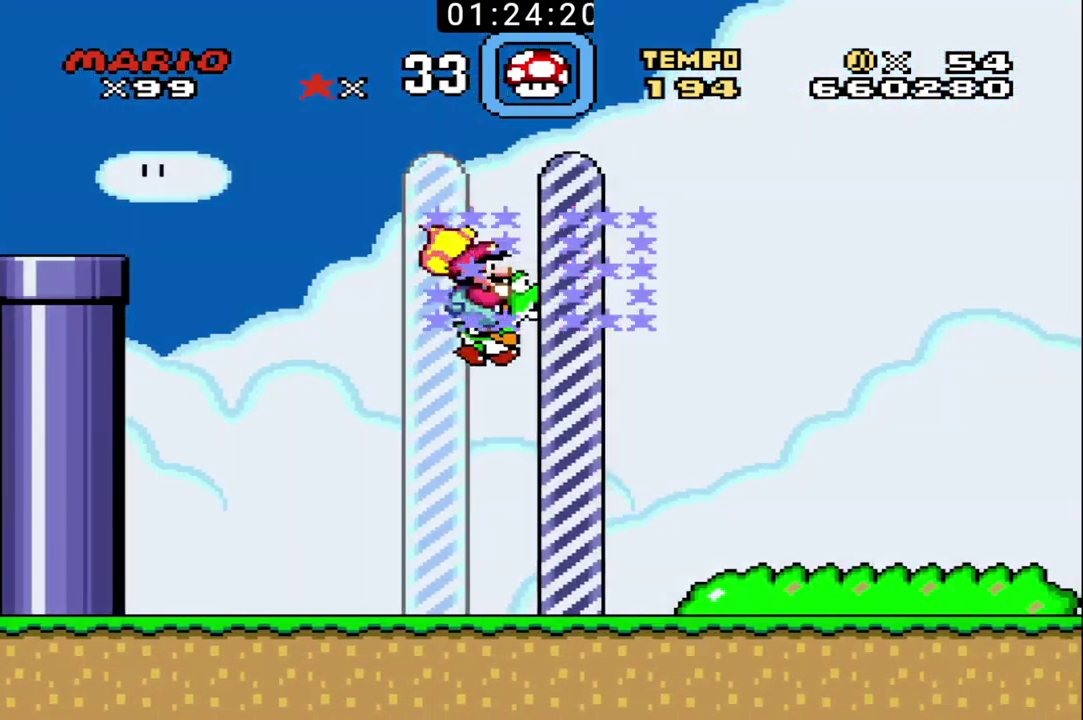
{"buttons": [], "events": [[67, "B", "up"], [67, "X", "up"]]}